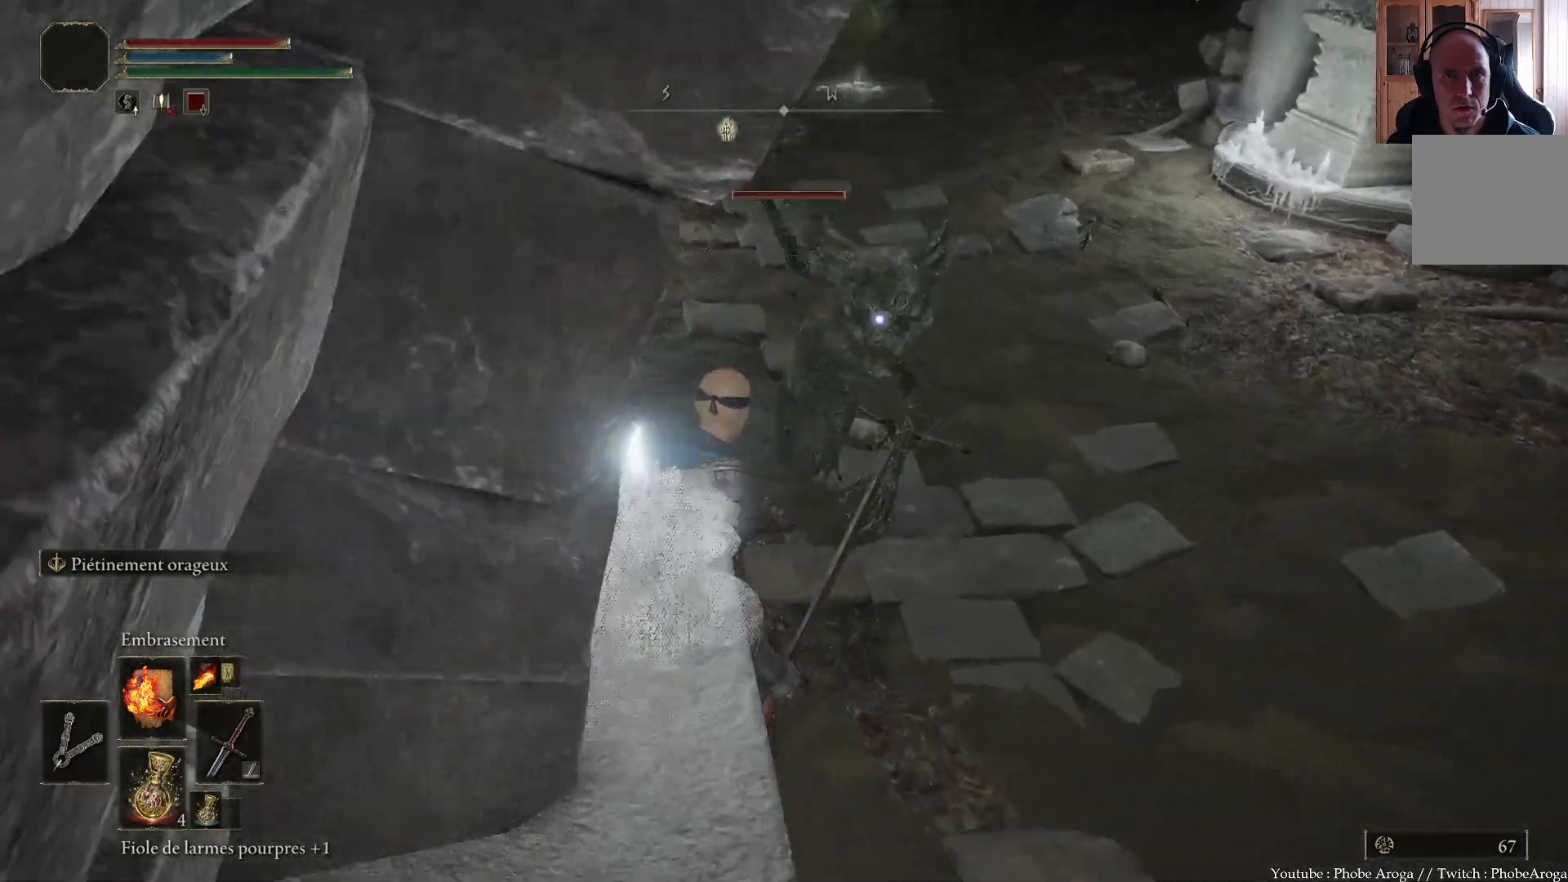
Gameplay with a controller (Xbox layout); each line is a JSON object with the inputs held at the frame after it. "events" lists button and stick changes between this image and that frame as [ms after this image, input, new state], when the widget could be followed in between. Not read: L3.
{"buttons": [], "left_stick": "up-right", "right_stick": "center"}
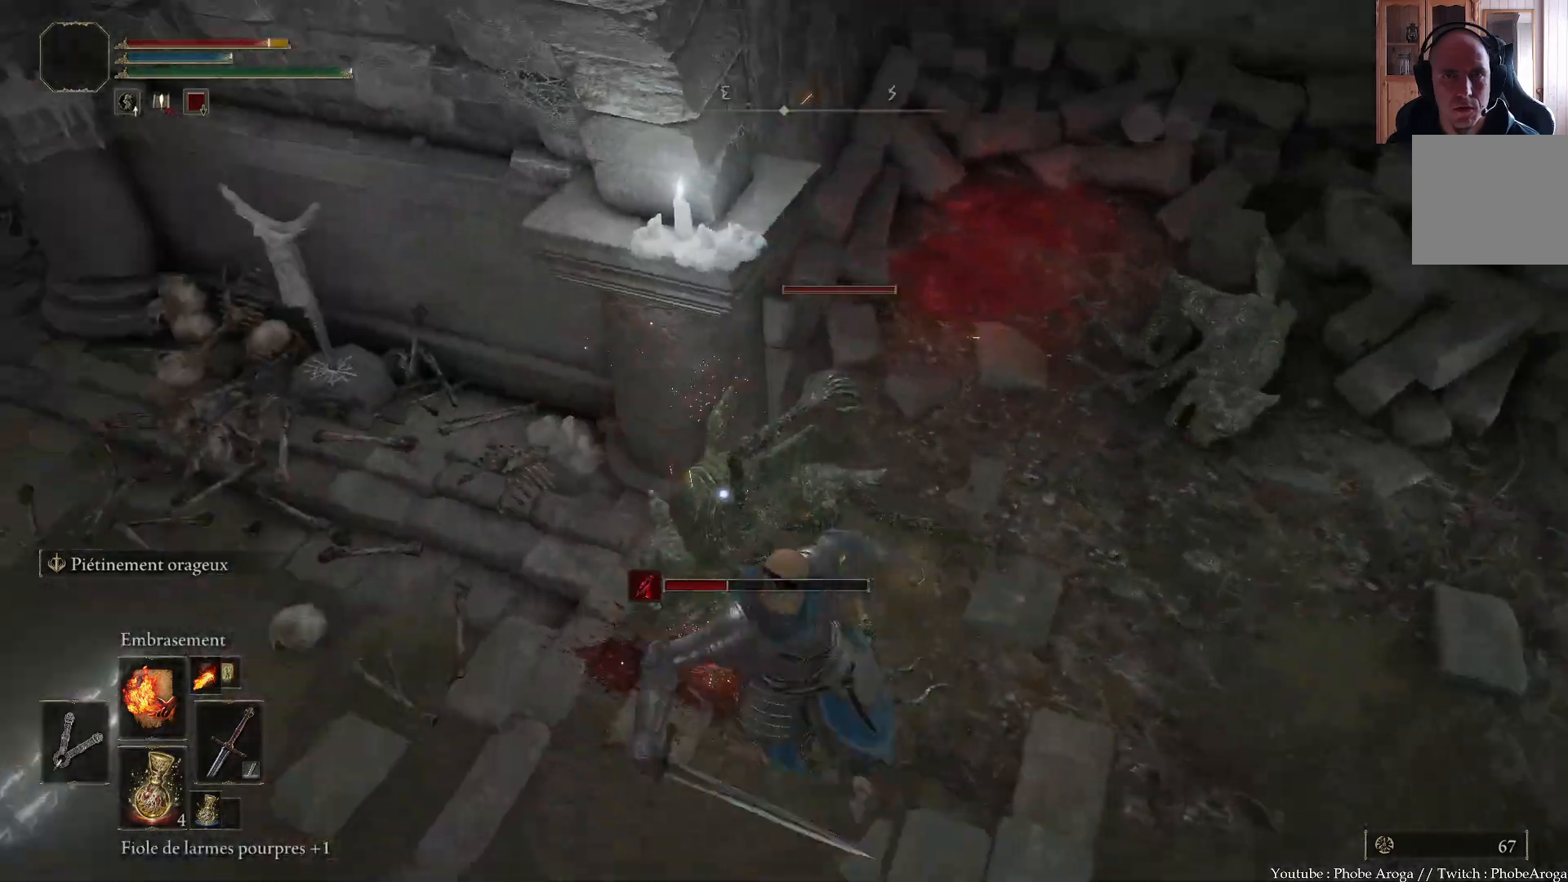
{"buttons": [], "left_stick": "up-right", "right_stick": "center", "events": []}
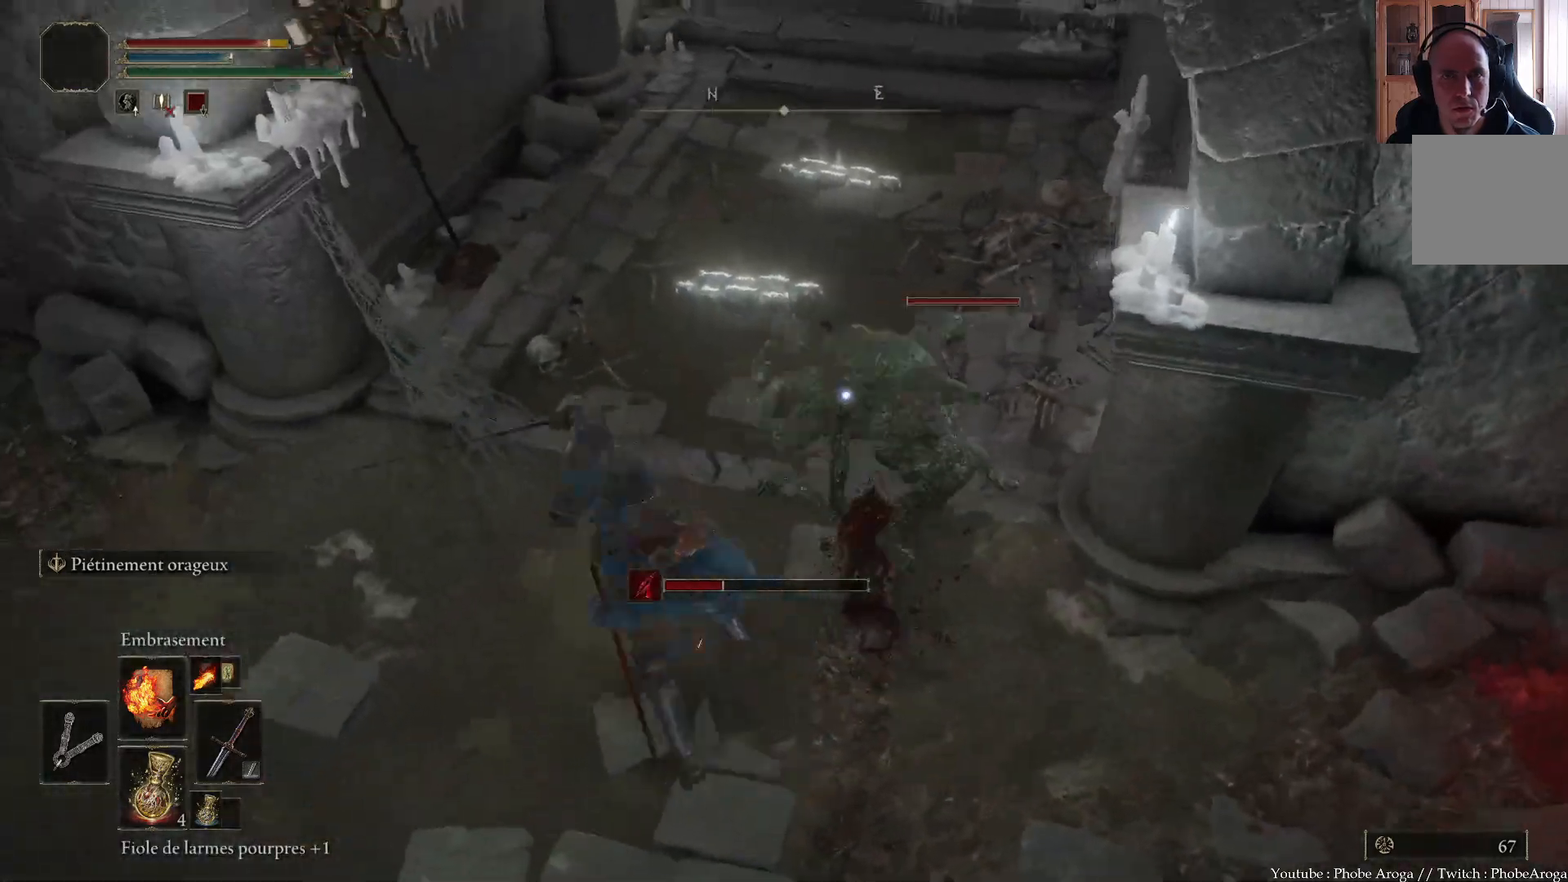
{"buttons": [], "left_stick": "up", "right_stick": "center", "events": [[183, "left_stick", "up"]]}
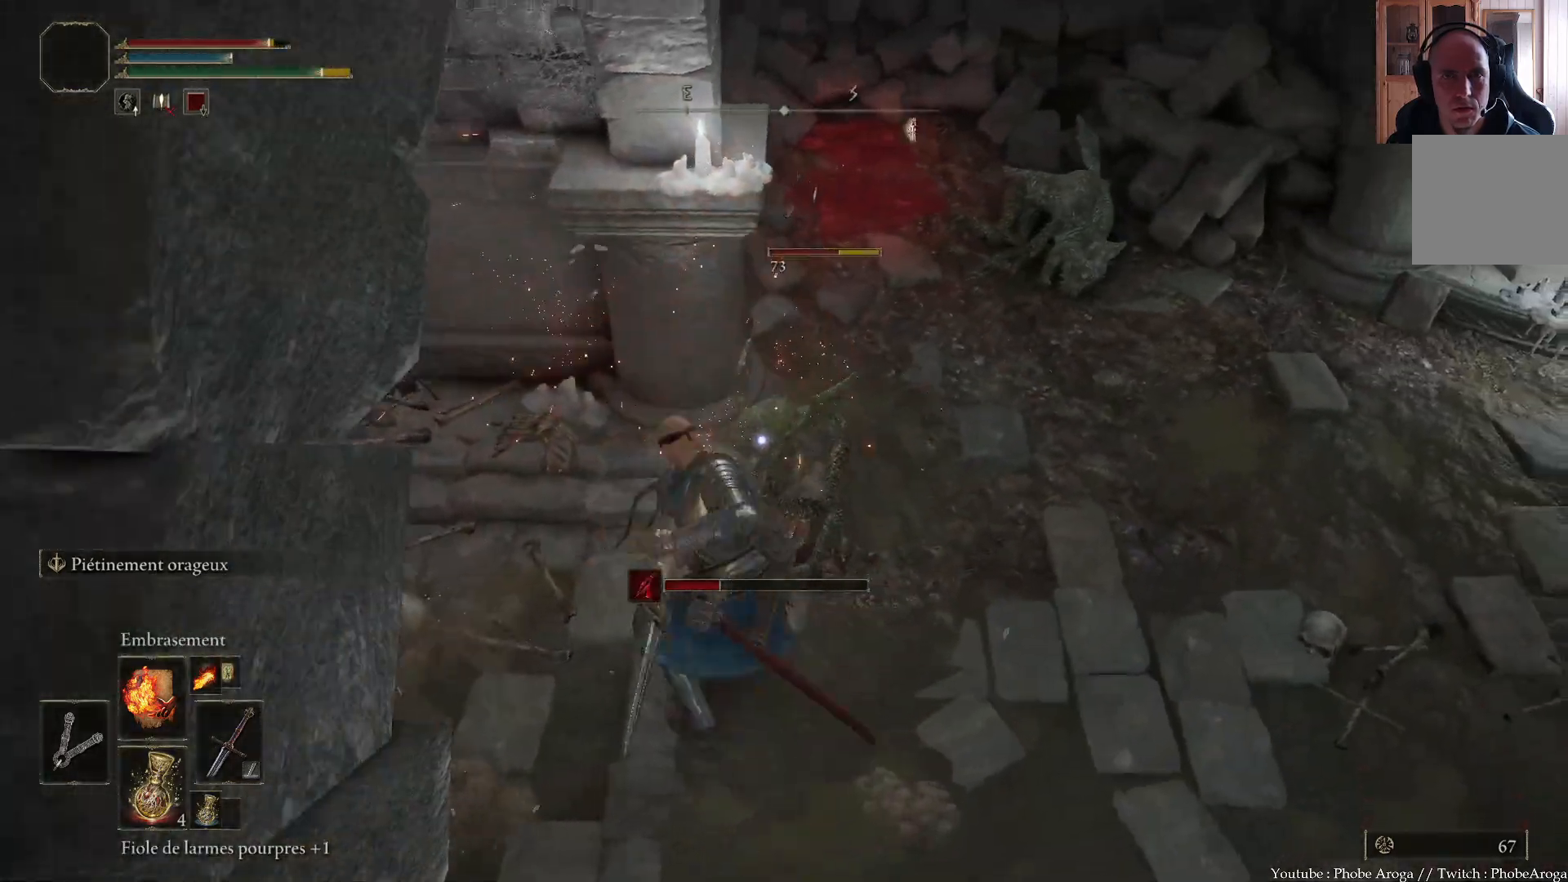
{"buttons": [], "left_stick": "up-right", "right_stick": "center", "events": [[267, "left_stick", "up-right"]]}
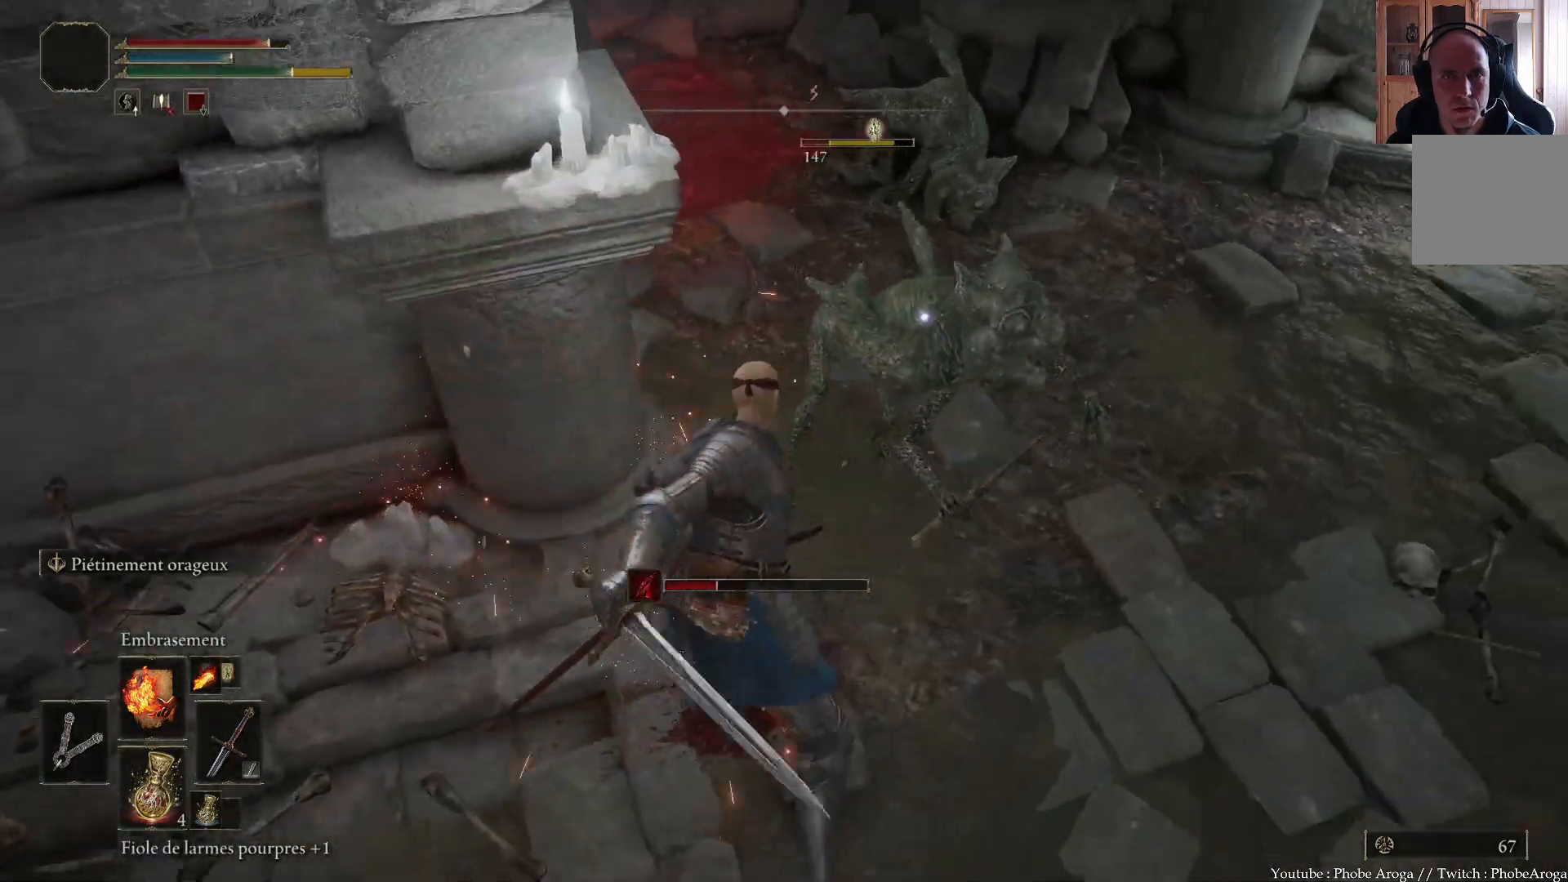
{"buttons": [], "left_stick": "up-right", "right_stick": "center", "events": []}
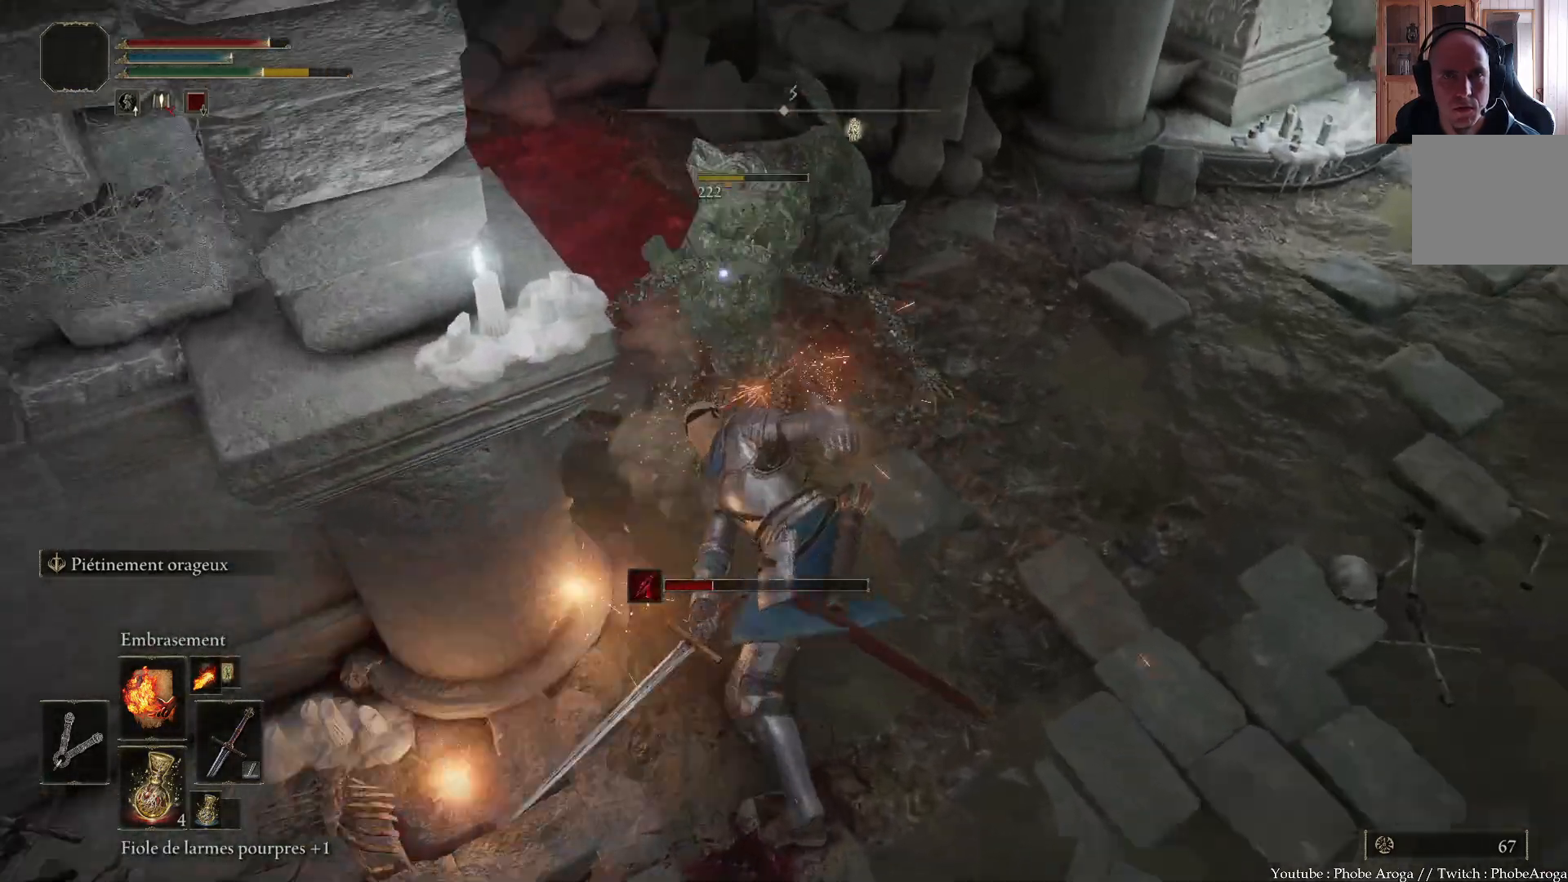
{"buttons": [], "left_stick": "right", "right_stick": "down-right"}
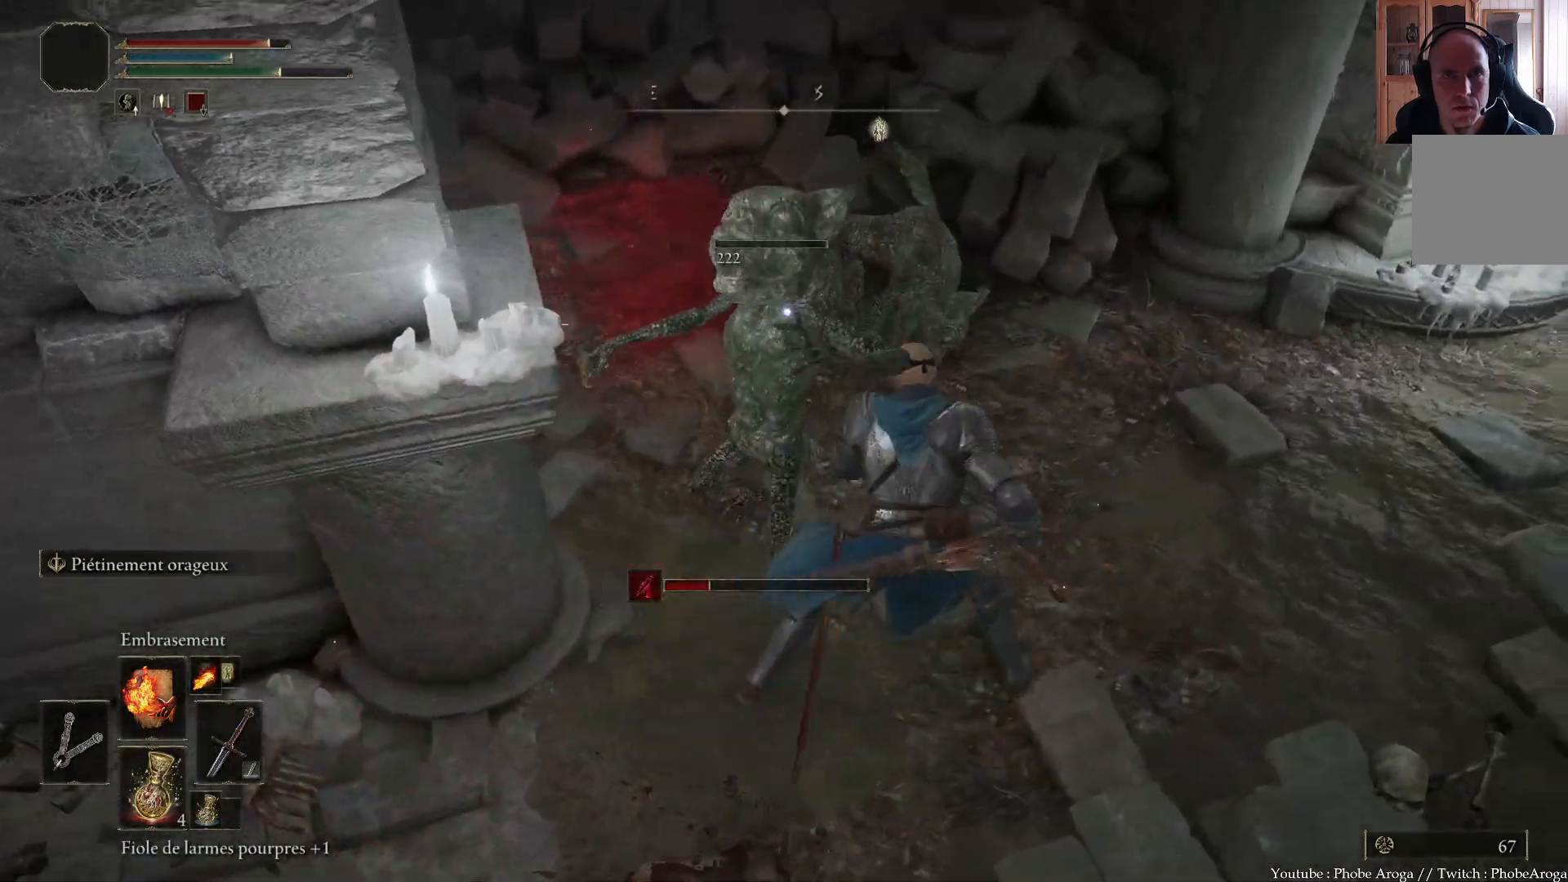
{"buttons": ["R3"], "left_stick": "up-right", "right_stick": "down-right", "events": [[67, "left_stick", "up-right"], [450, "R3", "down"]]}
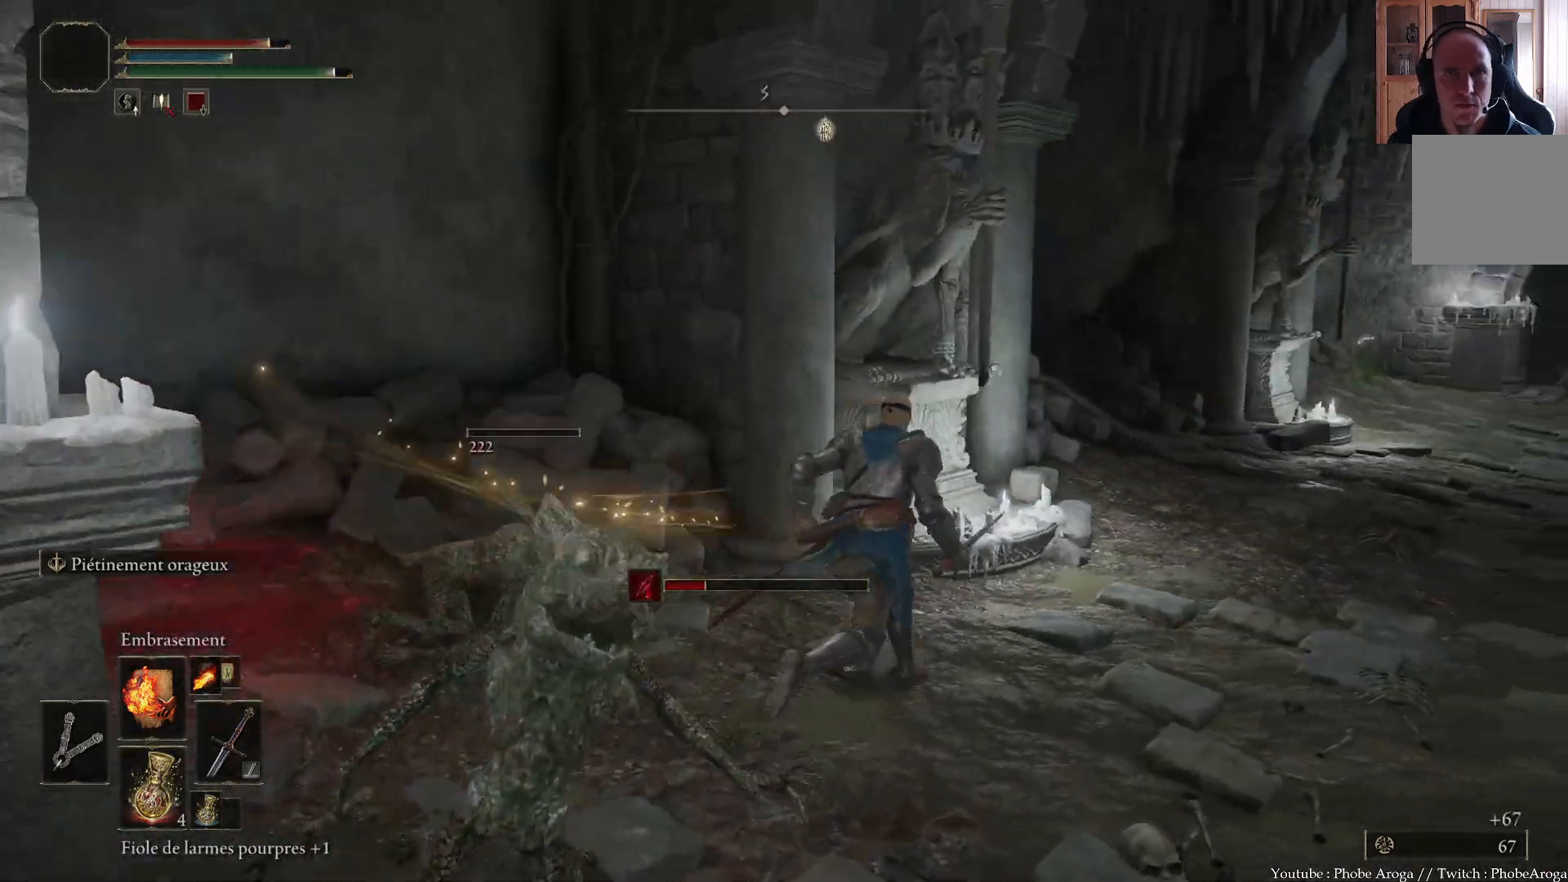
{"buttons": ["R3"], "left_stick": "up", "right_stick": "center", "events": [[17, "R3", "up"], [333, "right_stick", "center"], [383, "left_stick", "up"], [500, "R3", "down"]]}
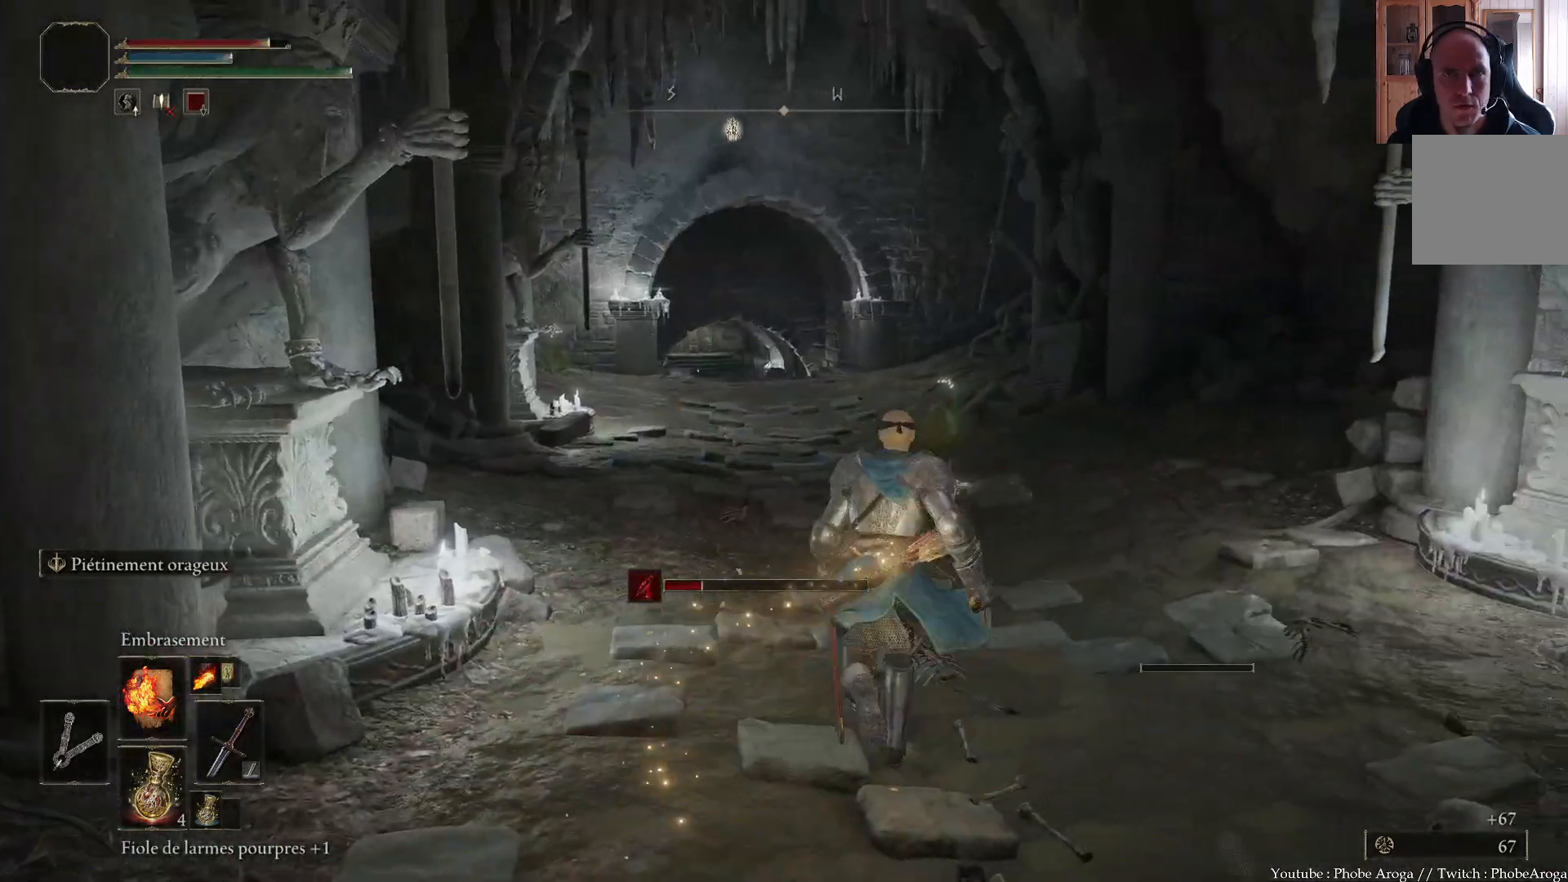
{"buttons": [], "left_stick": "up", "right_stick": "center", "events": [[17, "right_stick", "down"], [133, "R3", "up"], [200, "right_stick", "center"]]}
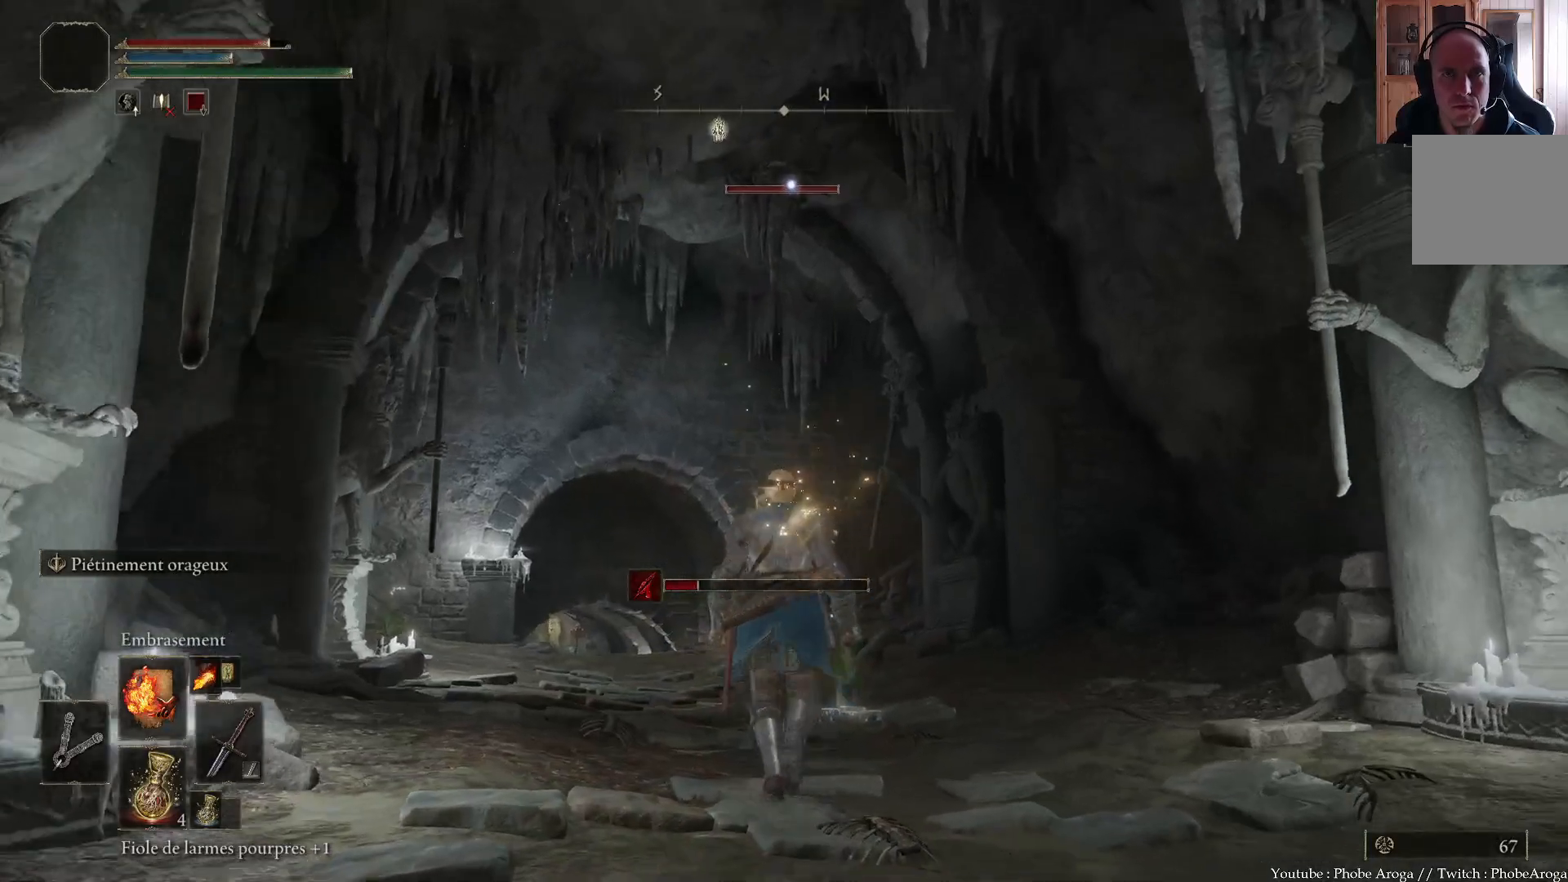
{"buttons": [], "left_stick": "up", "right_stick": "center", "events": []}
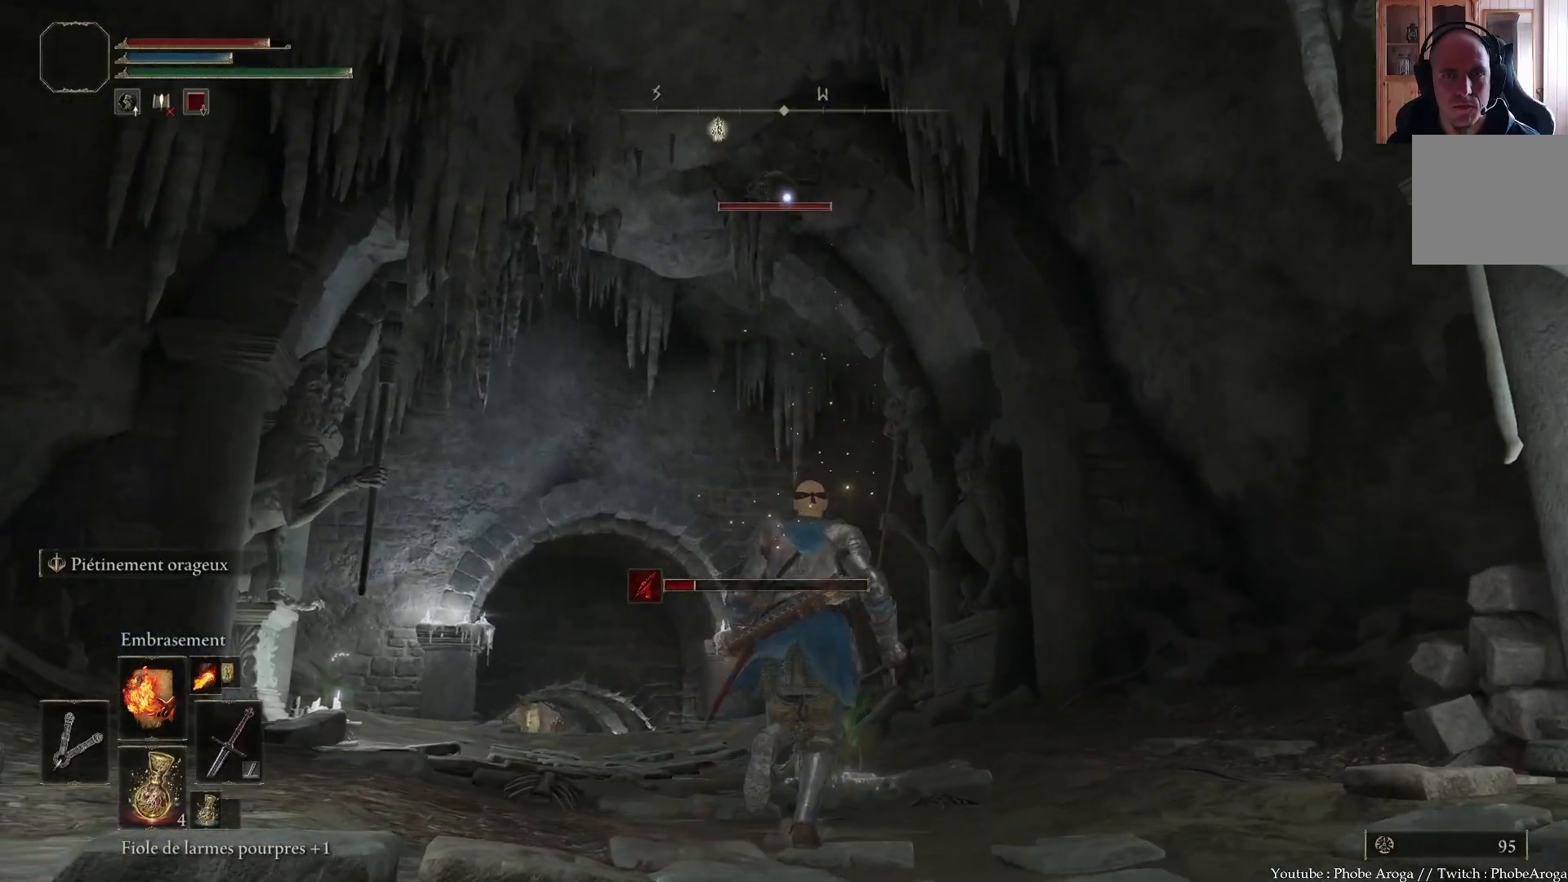
{"buttons": [], "left_stick": "up", "right_stick": "center", "events": []}
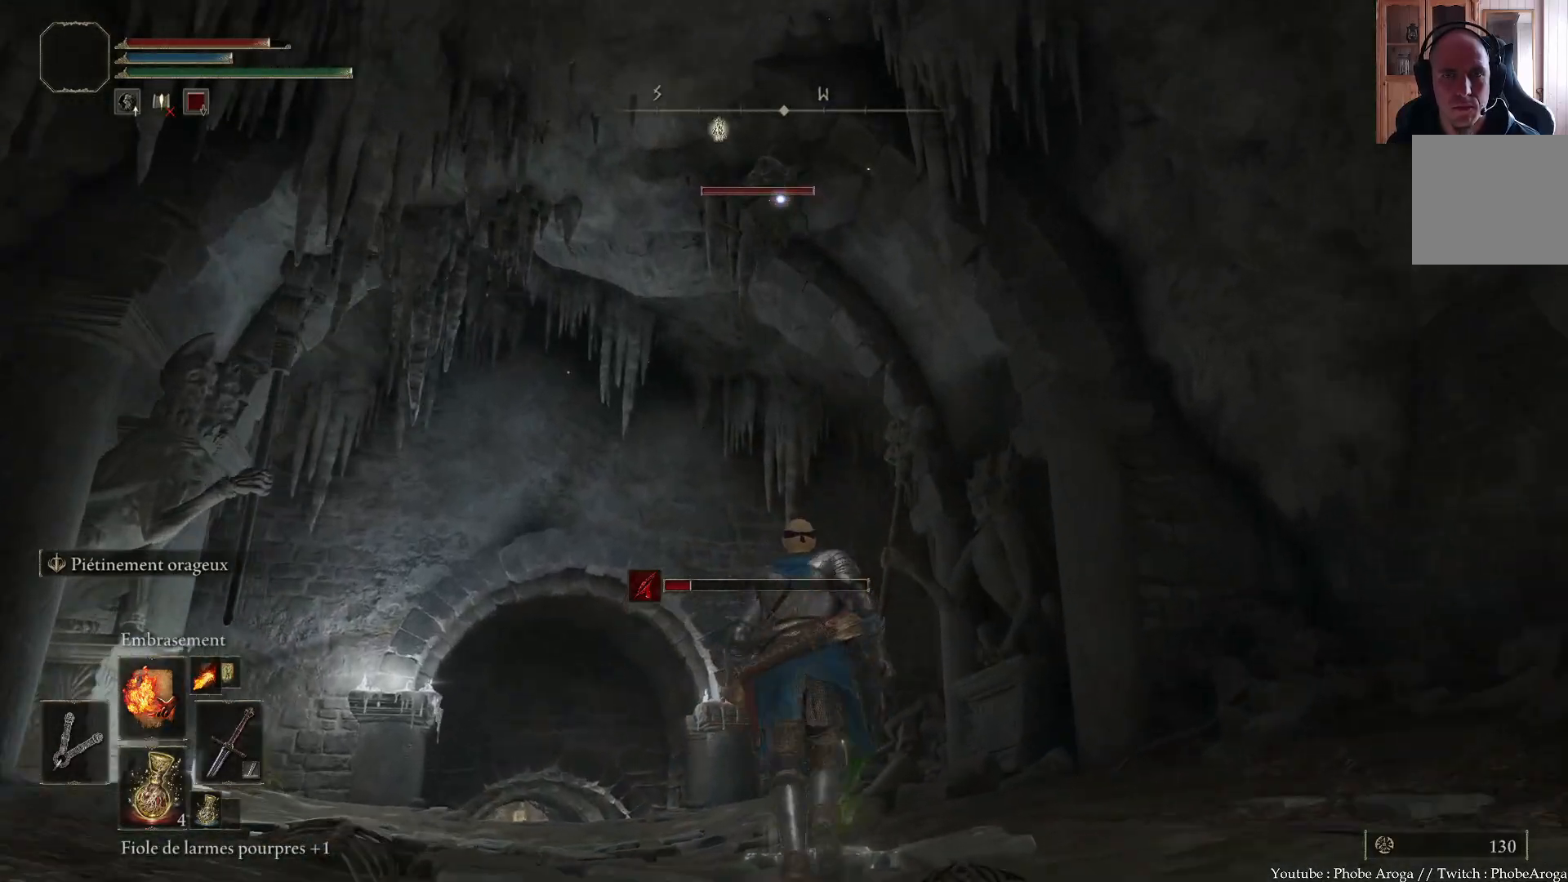
{"buttons": [], "left_stick": "down-right", "right_stick": "center", "events": [[200, "Y", "down"], [300, "Y", "up"], [400, "left_stick", "down-right"]]}
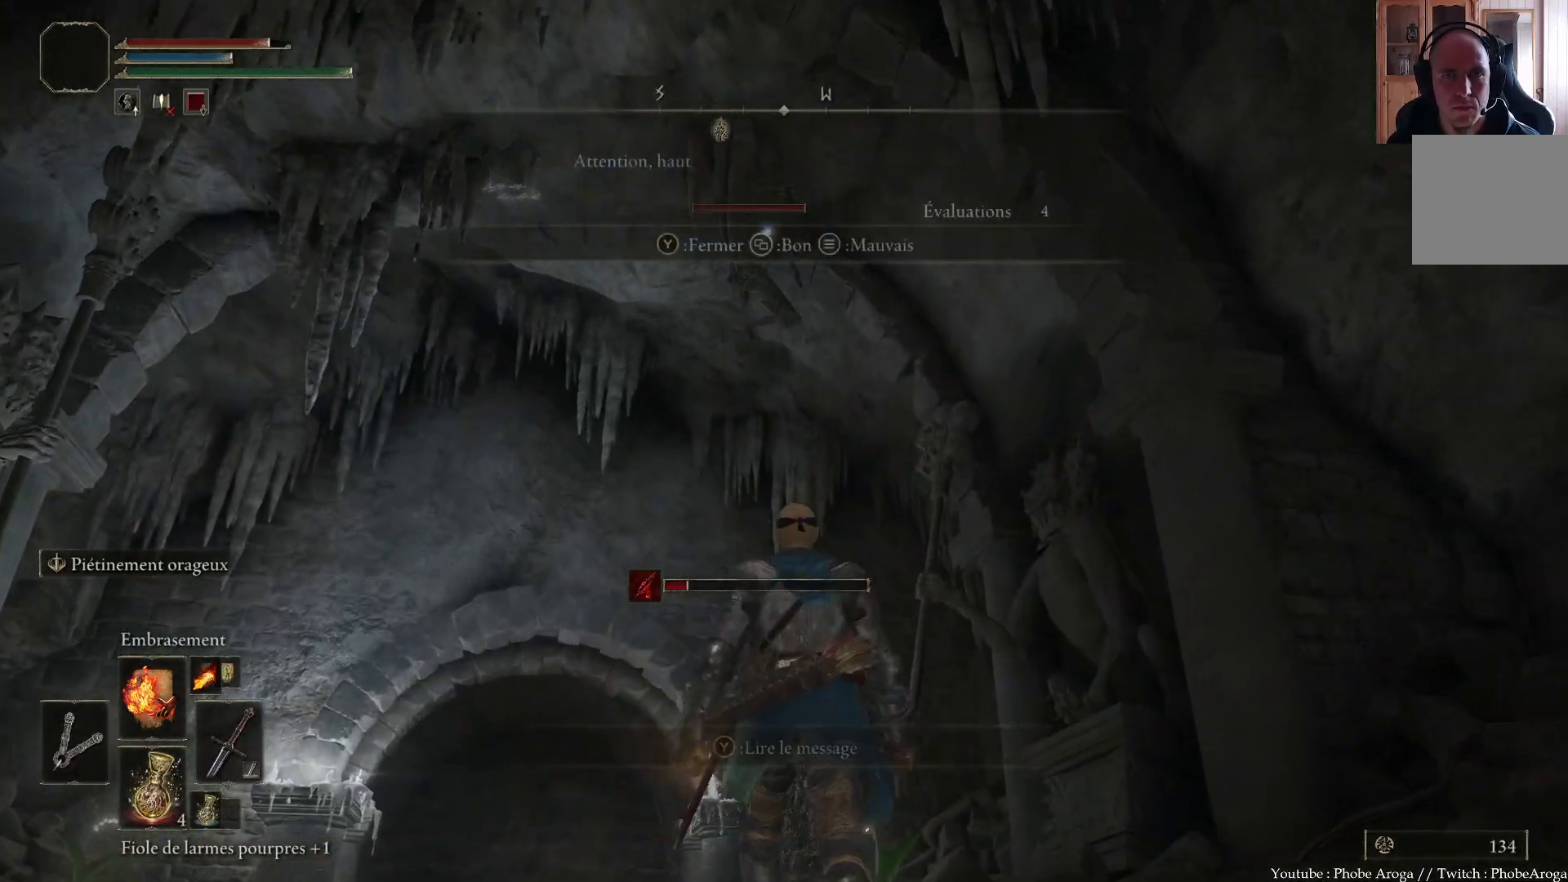
{"buttons": [], "left_stick": "up", "right_stick": "center", "events": [[100, "left_stick", "up"]]}
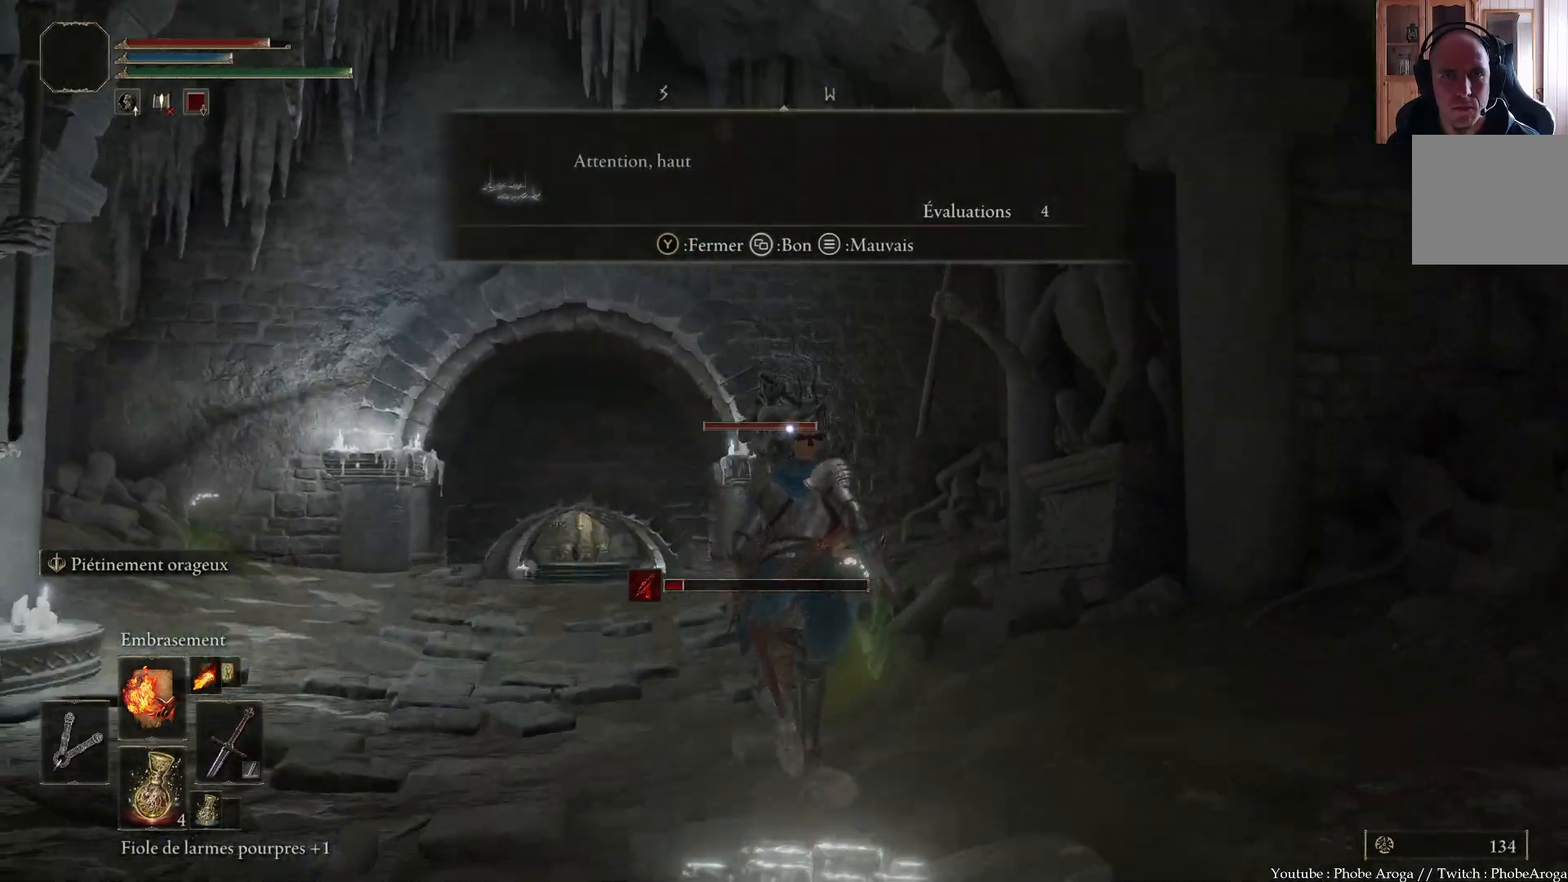
{"buttons": [], "left_stick": "up", "right_stick": "center", "events": []}
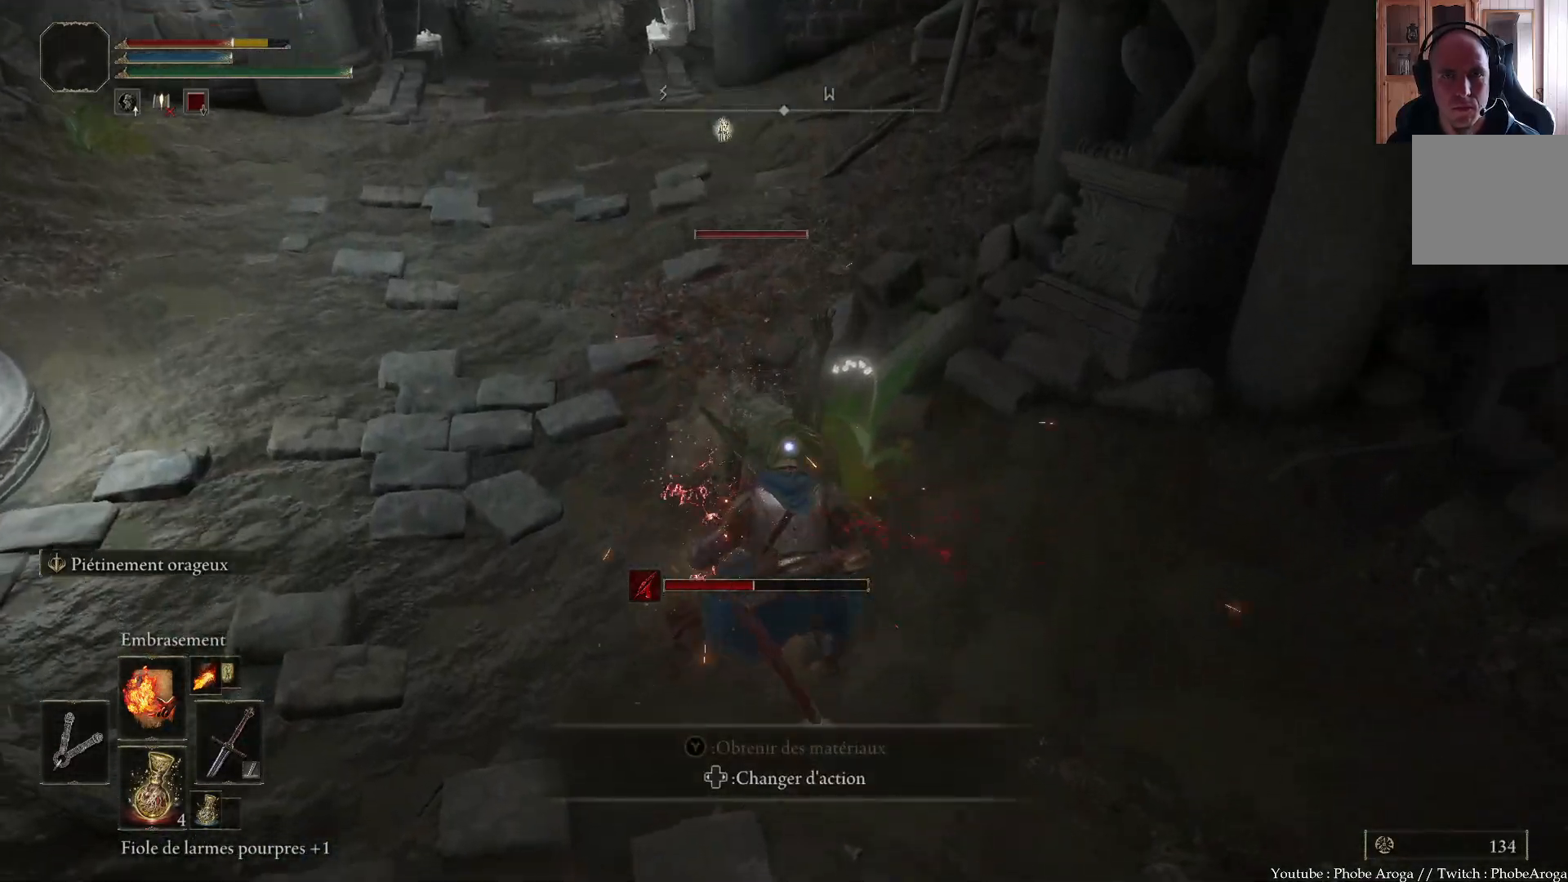
{"buttons": [], "left_stick": "up", "right_stick": "center", "events": []}
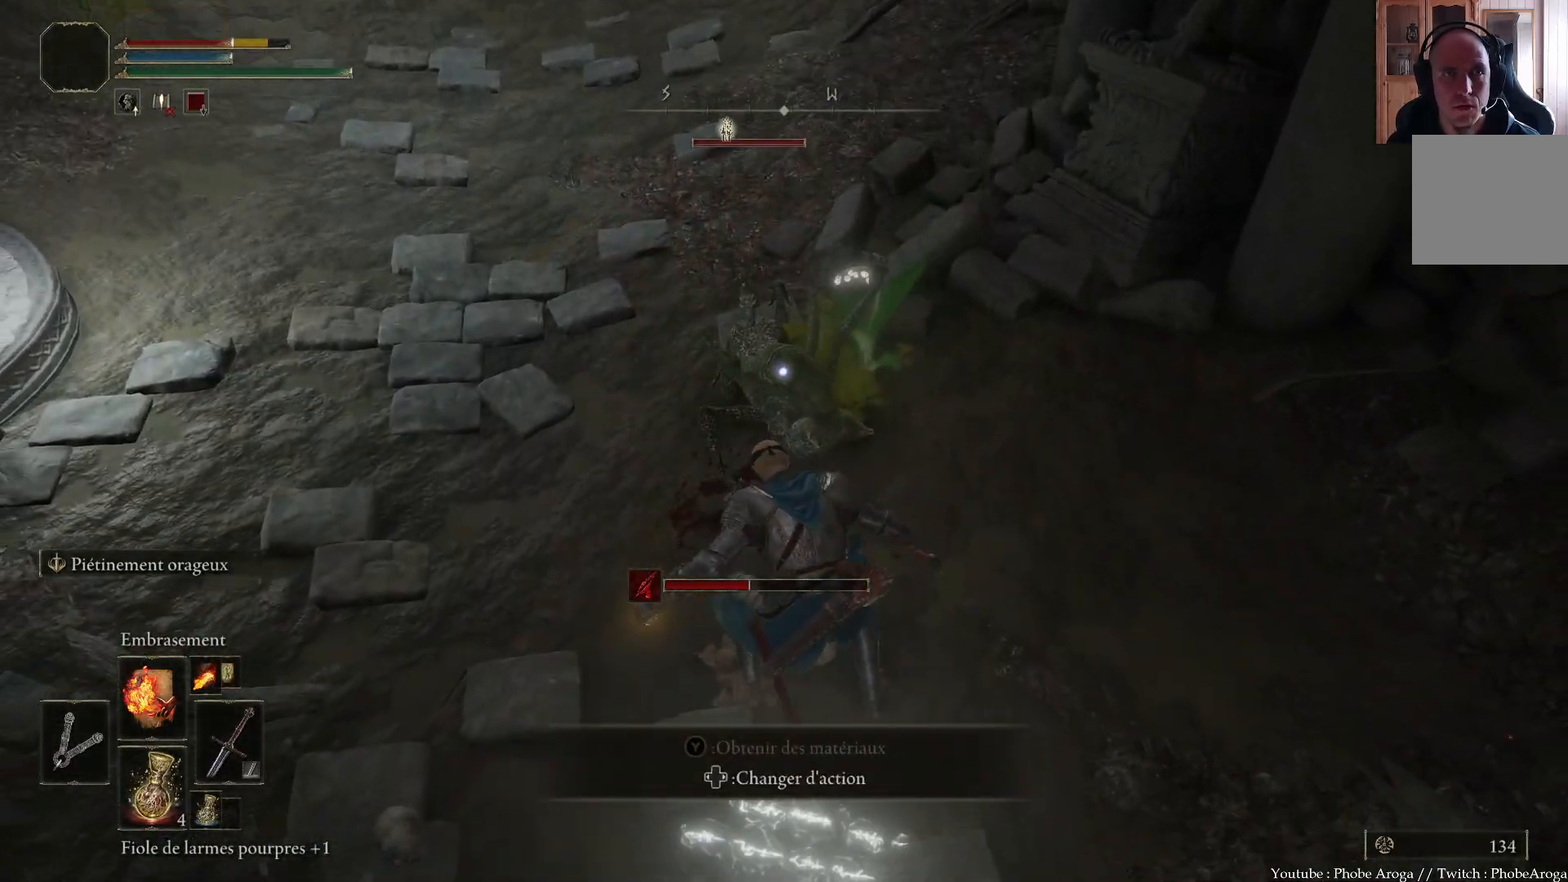
{"buttons": [], "left_stick": "up", "right_stick": "center", "events": []}
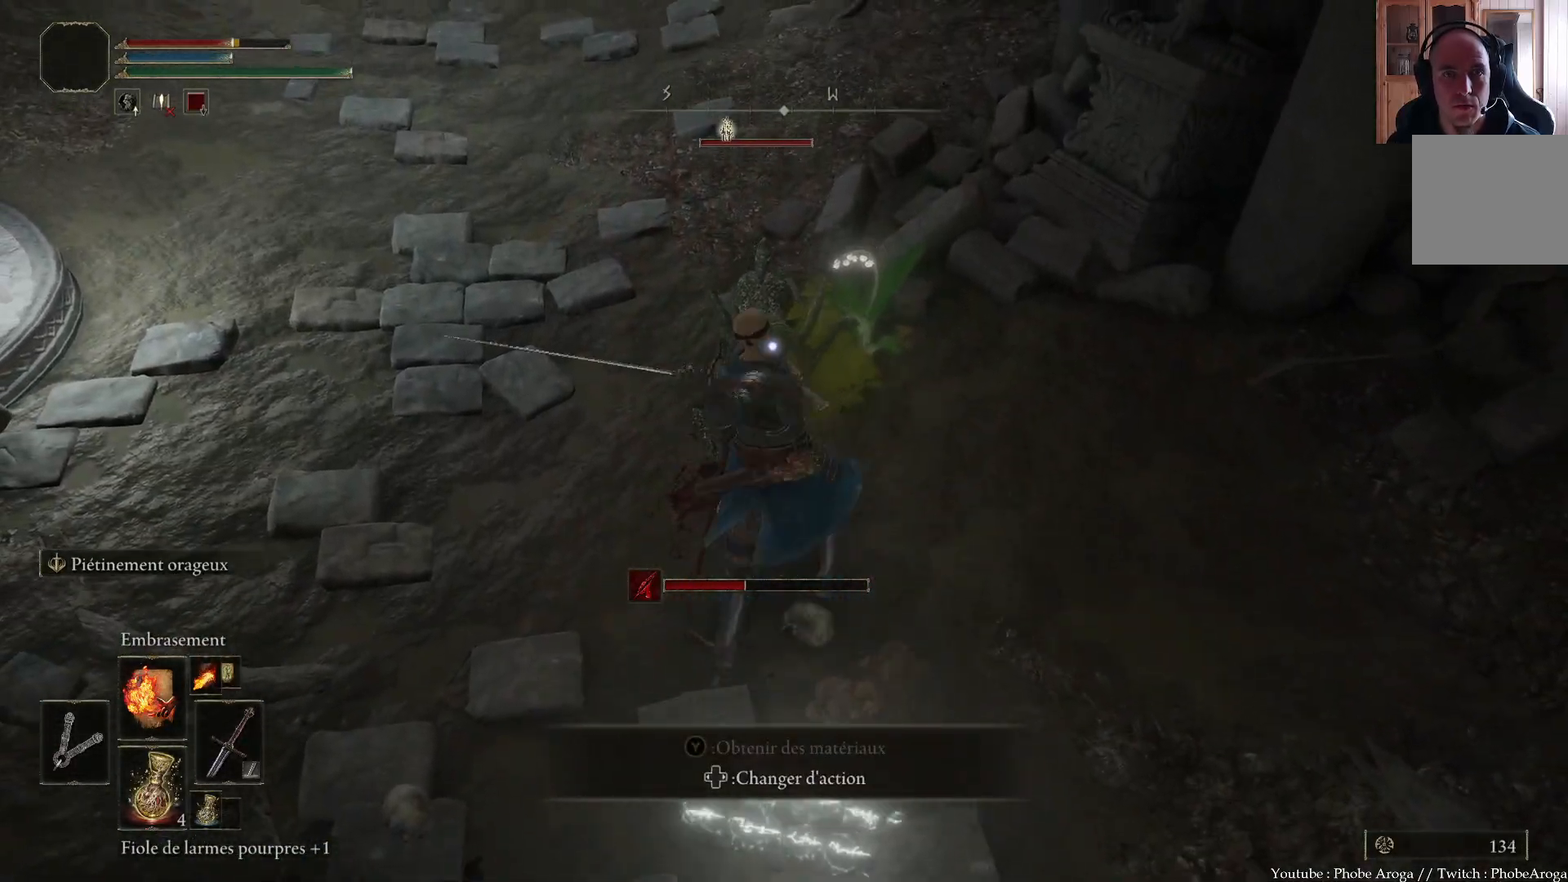
{"buttons": [], "left_stick": "up", "right_stick": "center", "events": []}
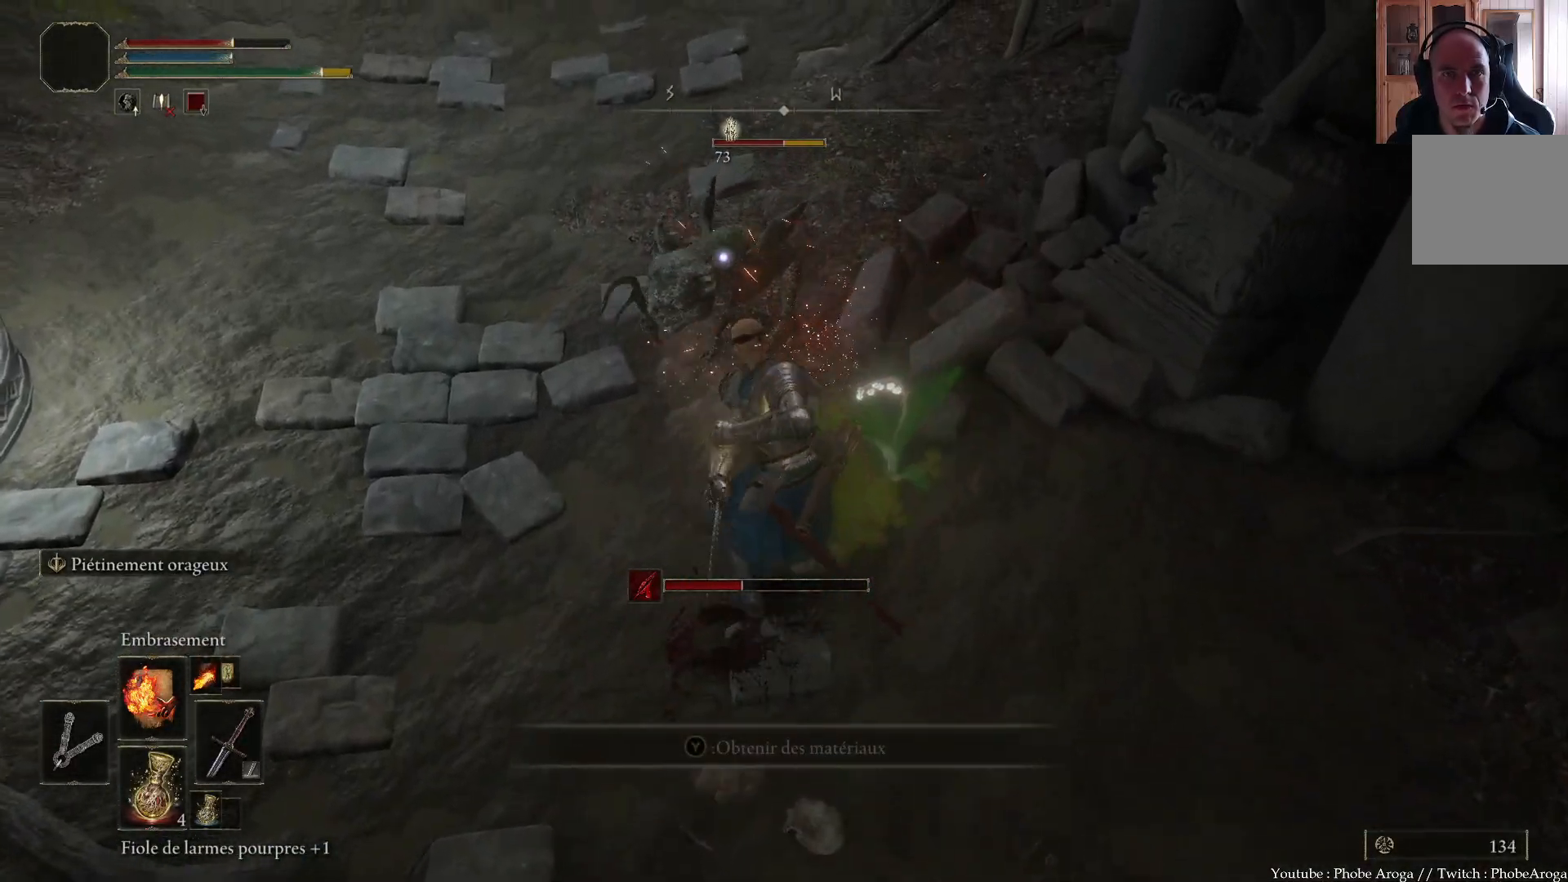
{"buttons": [], "left_stick": "up", "right_stick": "center", "events": []}
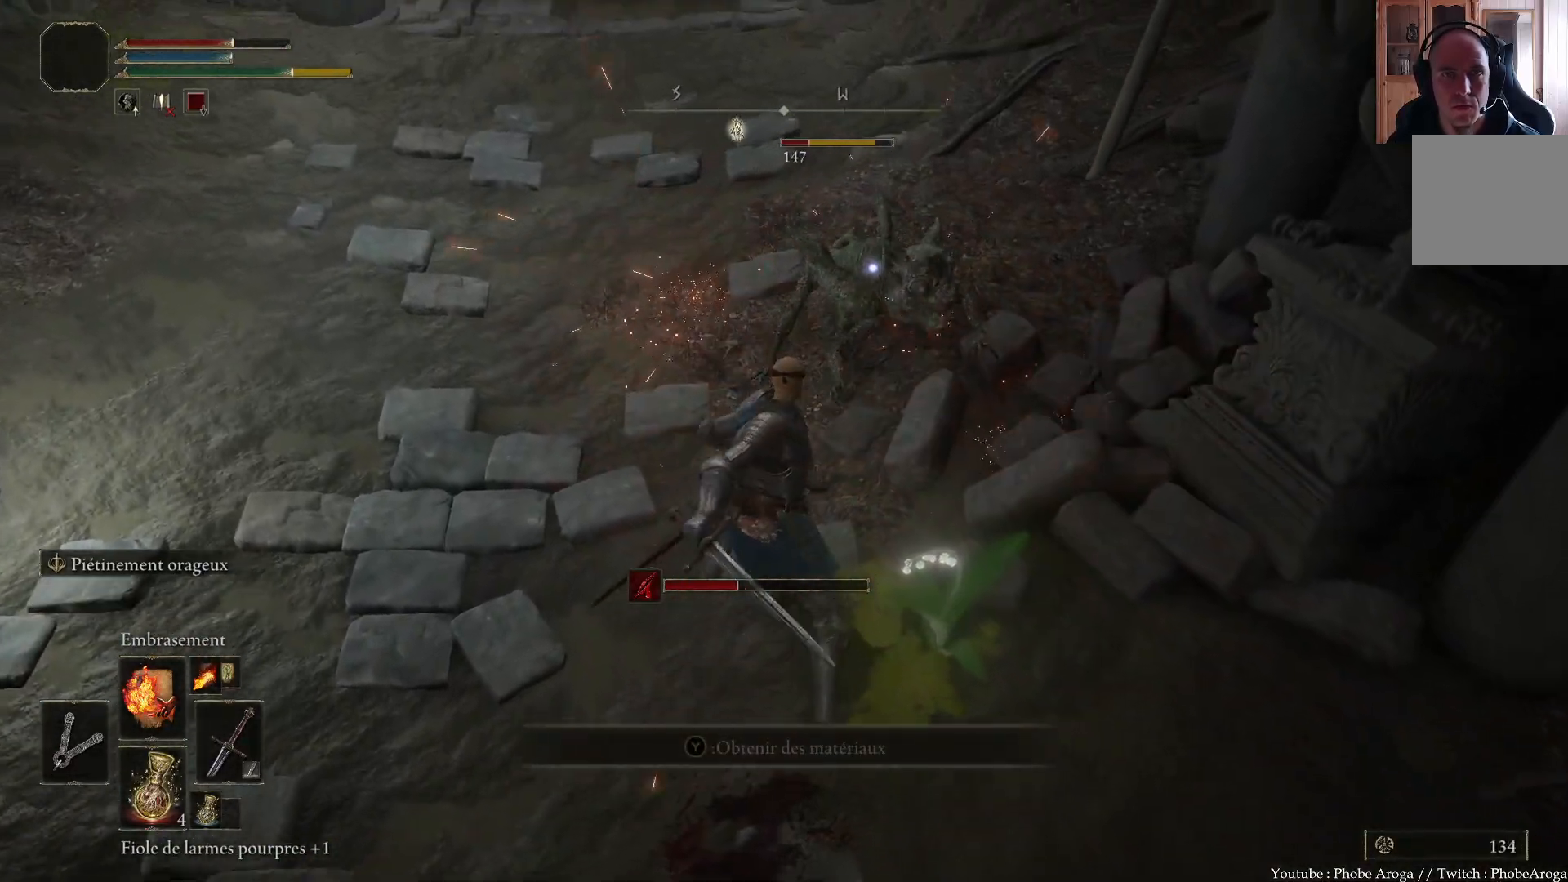
{"buttons": [], "left_stick": "down", "right_stick": "center", "events": [[350, "left_stick", "center"], [450, "left_stick", "down"]]}
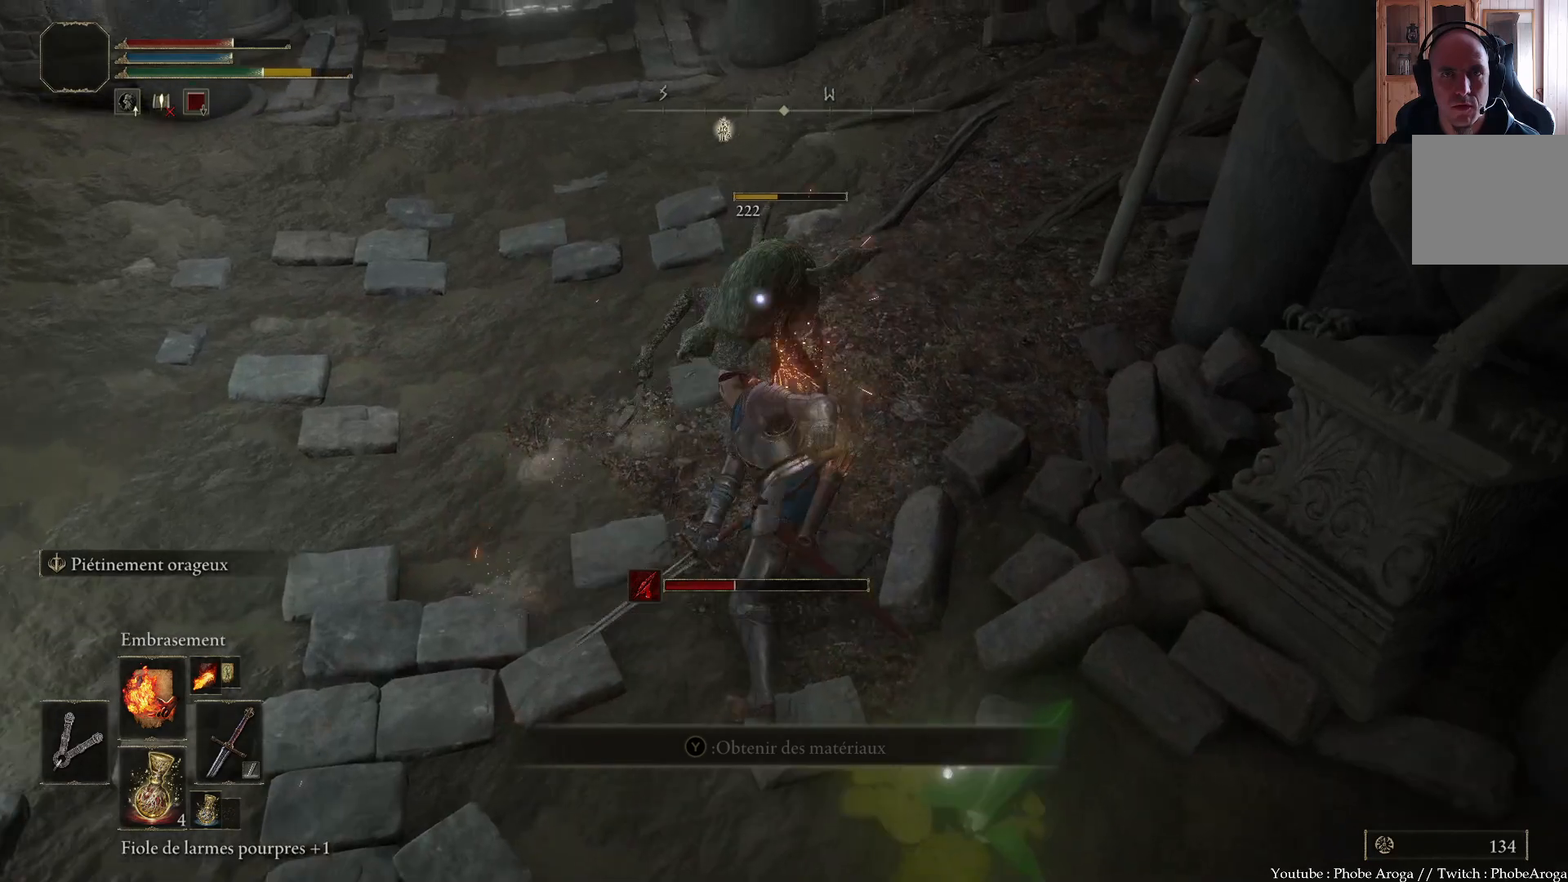
{"buttons": [], "left_stick": "down-right", "right_stick": "down-right", "events": [[50, "R3", "down"], [167, "R3", "up"], [200, "right_stick", "down-right"], [383, "left_stick", "down-right"]]}
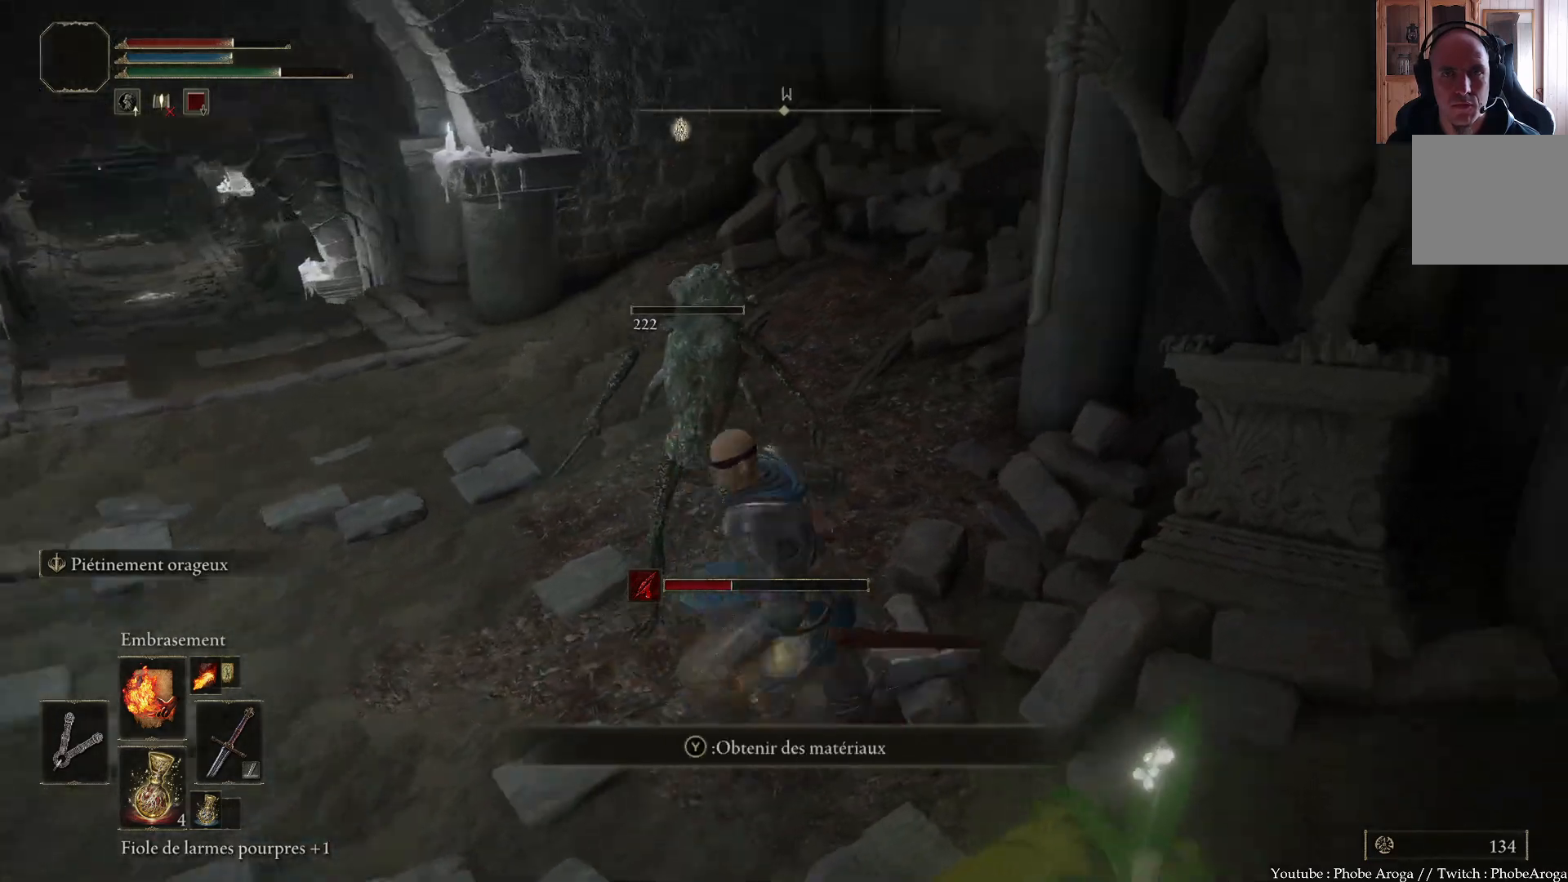
{"buttons": [], "left_stick": "down", "right_stick": "center", "events": [[17, "right_stick", "center"], [217, "Y", "down"], [317, "Y", "up"], [433, "left_stick", "down"]]}
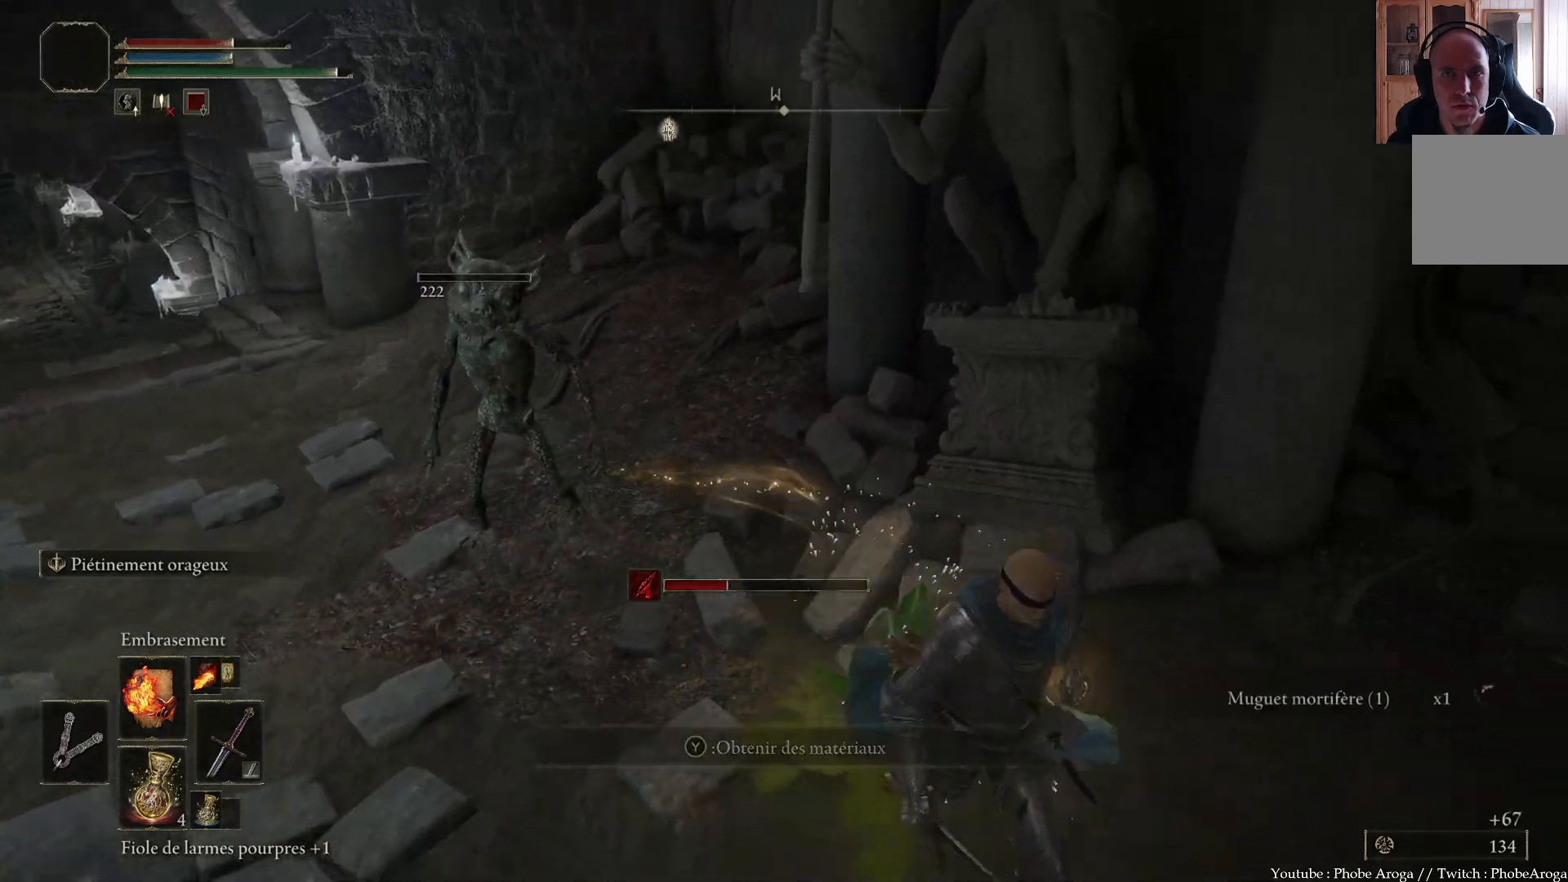
{"buttons": [], "left_stick": "down-right", "right_stick": "center", "events": [[217, "B", "down"], [317, "left_stick", "down-right"], [333, "B", "up"]]}
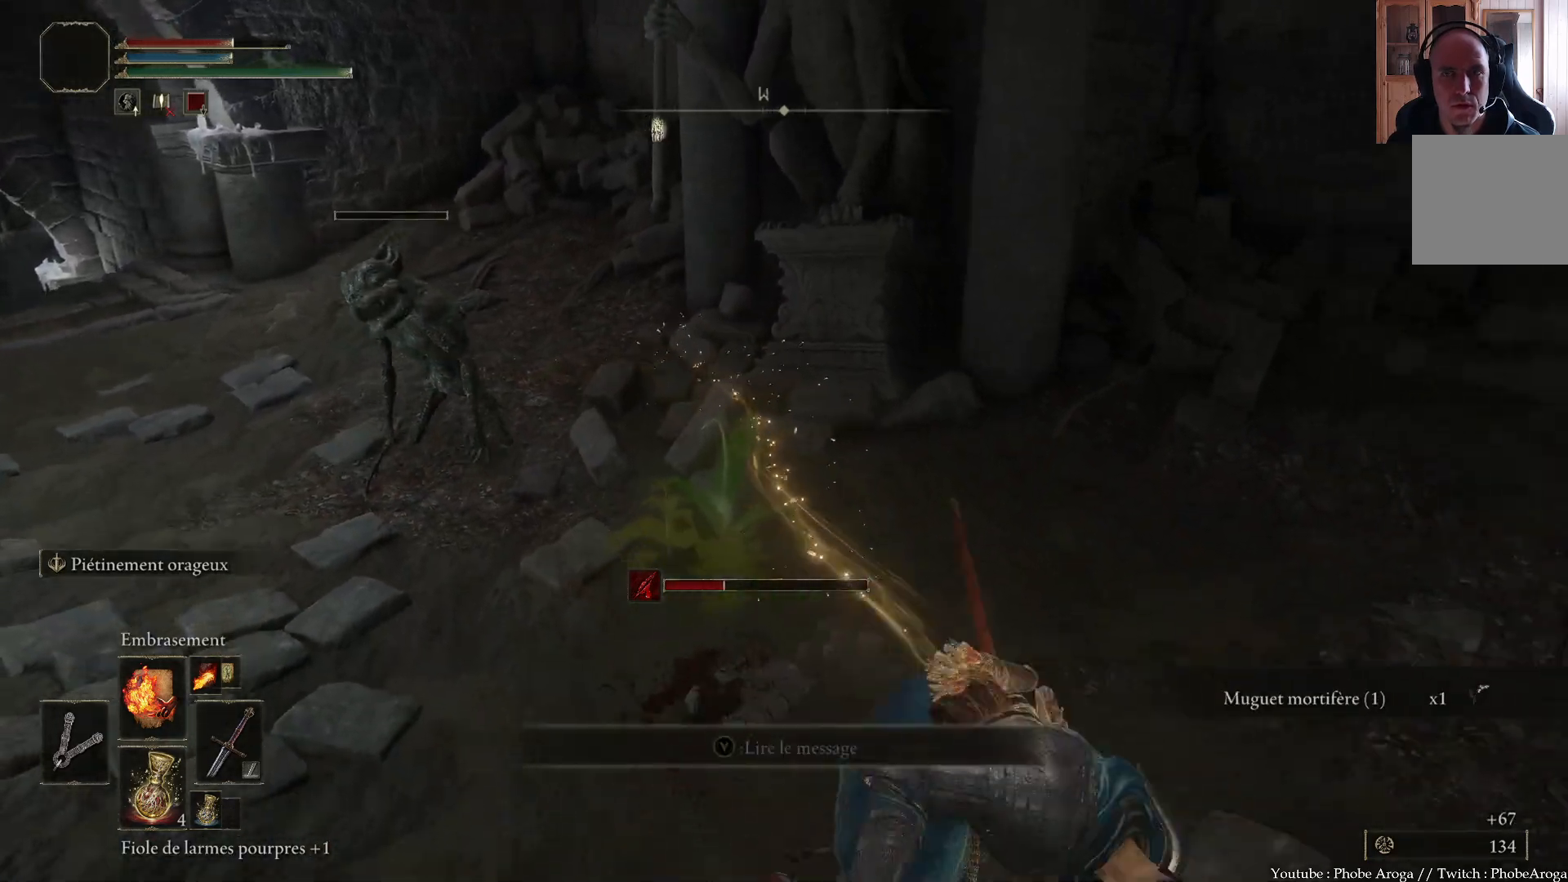
{"buttons": ["R3"], "left_stick": "down-right", "right_stick": "center", "events": [[83, "right_stick", "down"], [367, "right_stick", "center"], [467, "R3", "down"]]}
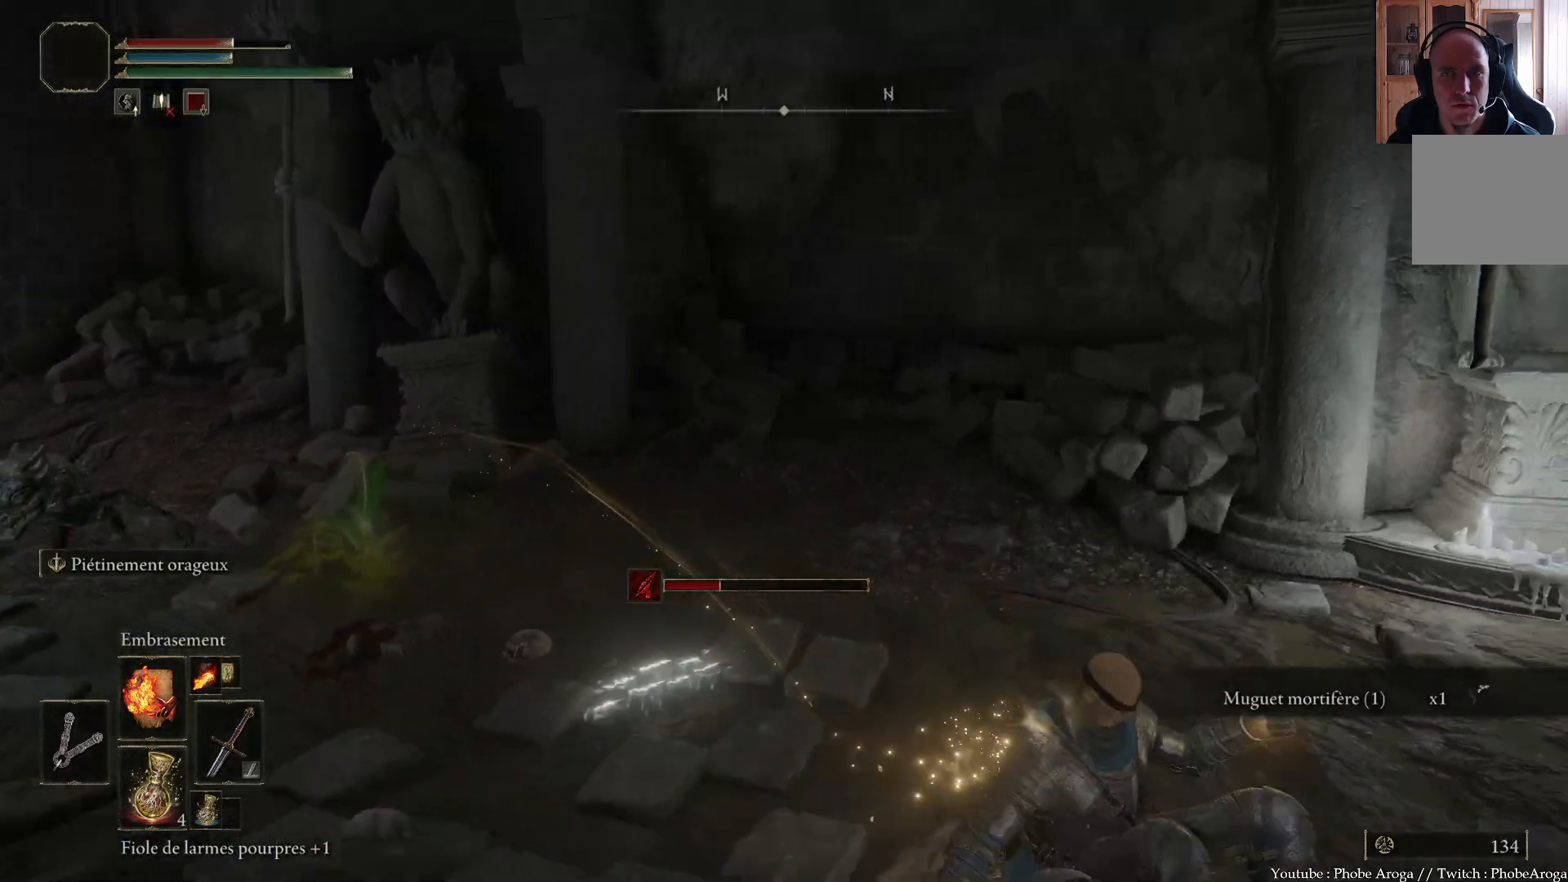
{"buttons": [], "left_stick": "up", "right_stick": "center", "events": [[50, "R3", "up"], [67, "left_stick", "right"], [267, "right_stick", "right"], [350, "right_stick", "center"], [450, "left_stick", "up"]]}
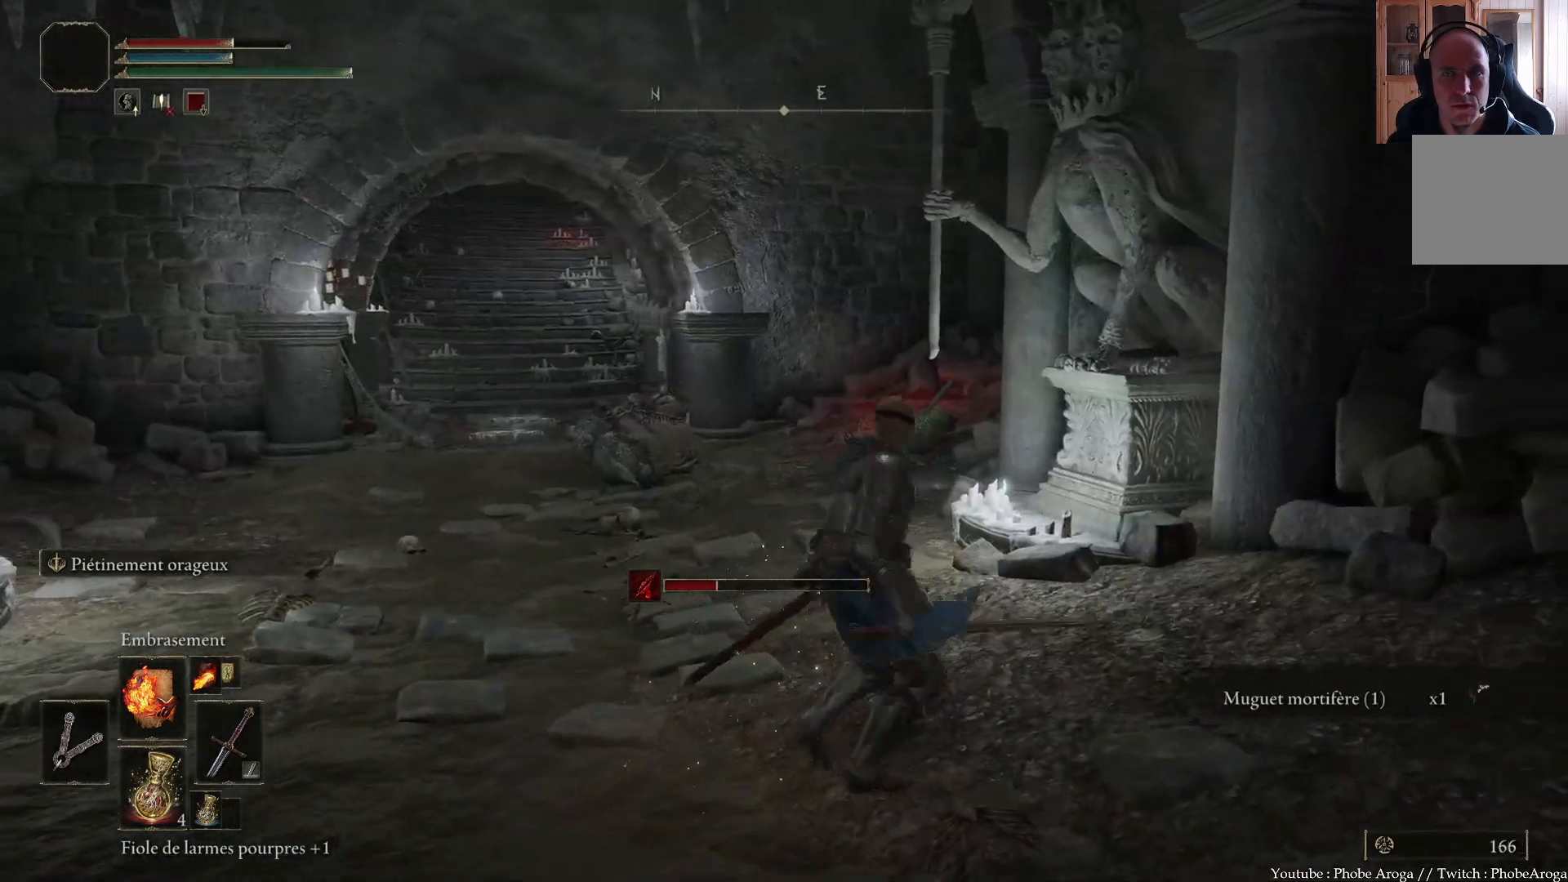
{"buttons": ["R3"], "left_stick": "up", "right_stick": "left", "events": [[167, "left_stick", "up-left"], [183, "right_stick", "left"], [417, "left_stick", "up"], [450, "R3", "down"]]}